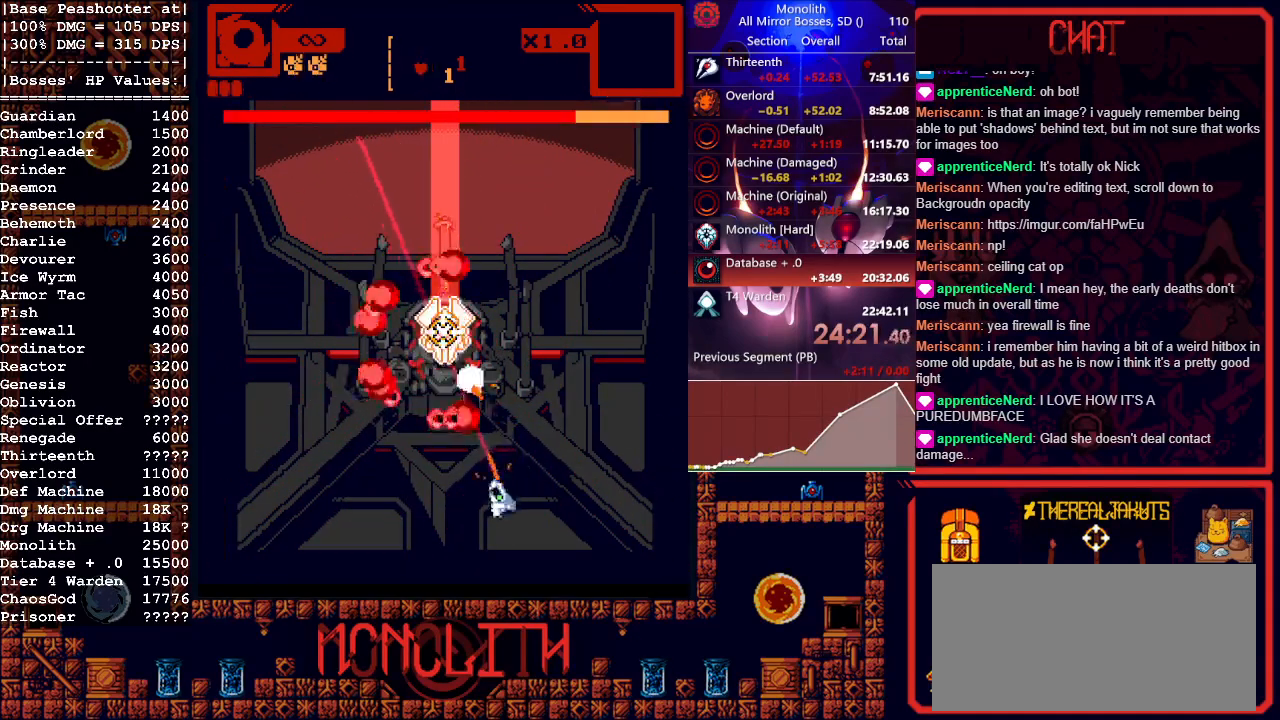
Gameplay with keyboard and mouse; each line is a JSON object with the keys and mouse buttons held at the frame after it. "events" lists presses ("down") and releases ("up") of "1", "a", "d", "escape", "s", "shift", "space", "tab", "w", "mouse_left" and "mouse_right" between this image and that frame as [ms after this image, input, new state], when the widget could be followed in between. "mouse_left", "mouse_right" = the "left", "right" buttons of the "mouse" list. No other keys are recorded. Mouse movement is not recorded.
{"keys": [], "mouse": ["left"], "events": [[50, "s", "up"], [150, "a", "up"], [333, "a", "down"], [433, "a", "up"]]}
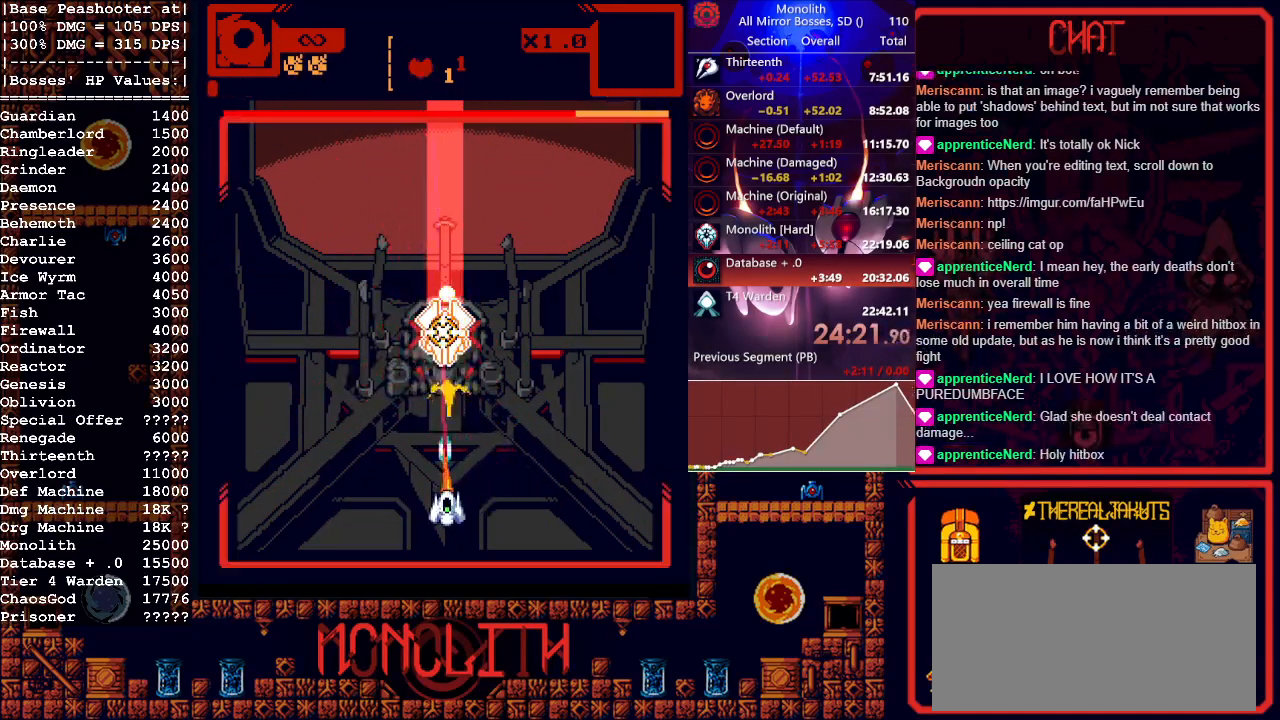
{"keys": [], "mouse": ["left"], "events": []}
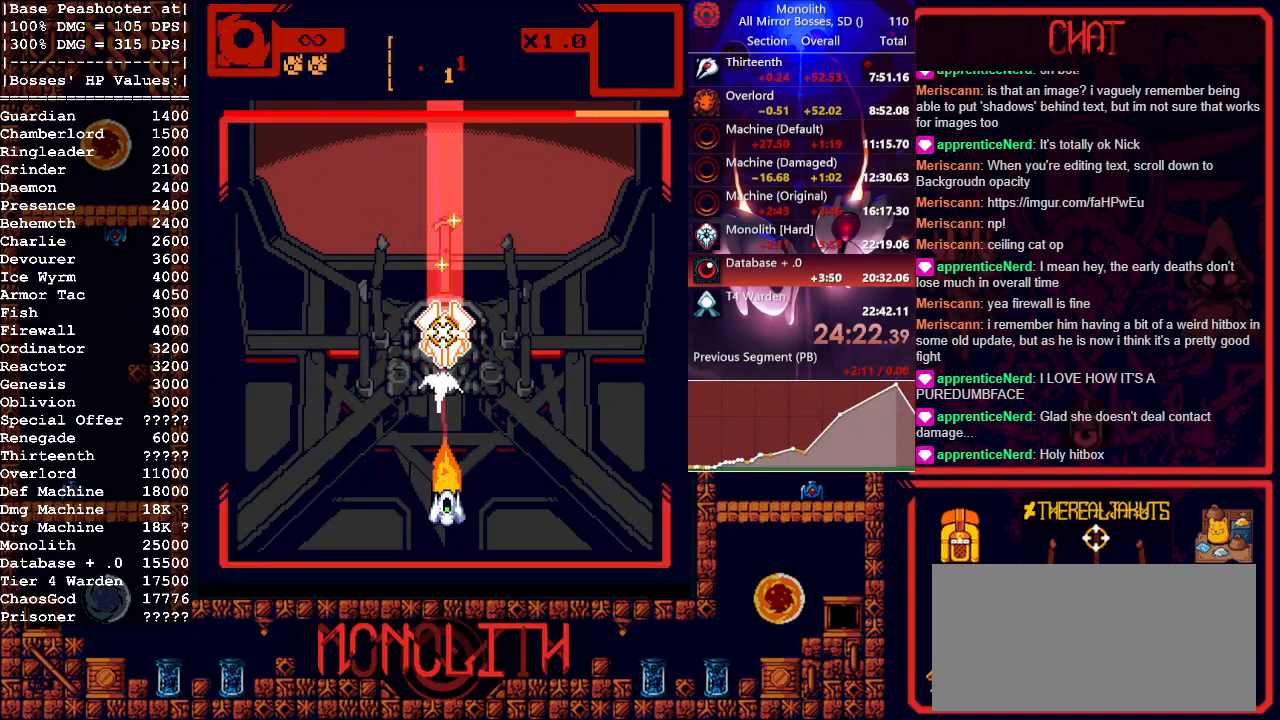
{"keys": [], "mouse": ["left"], "events": [[450, "w", "down"], [500, "w", "up"]]}
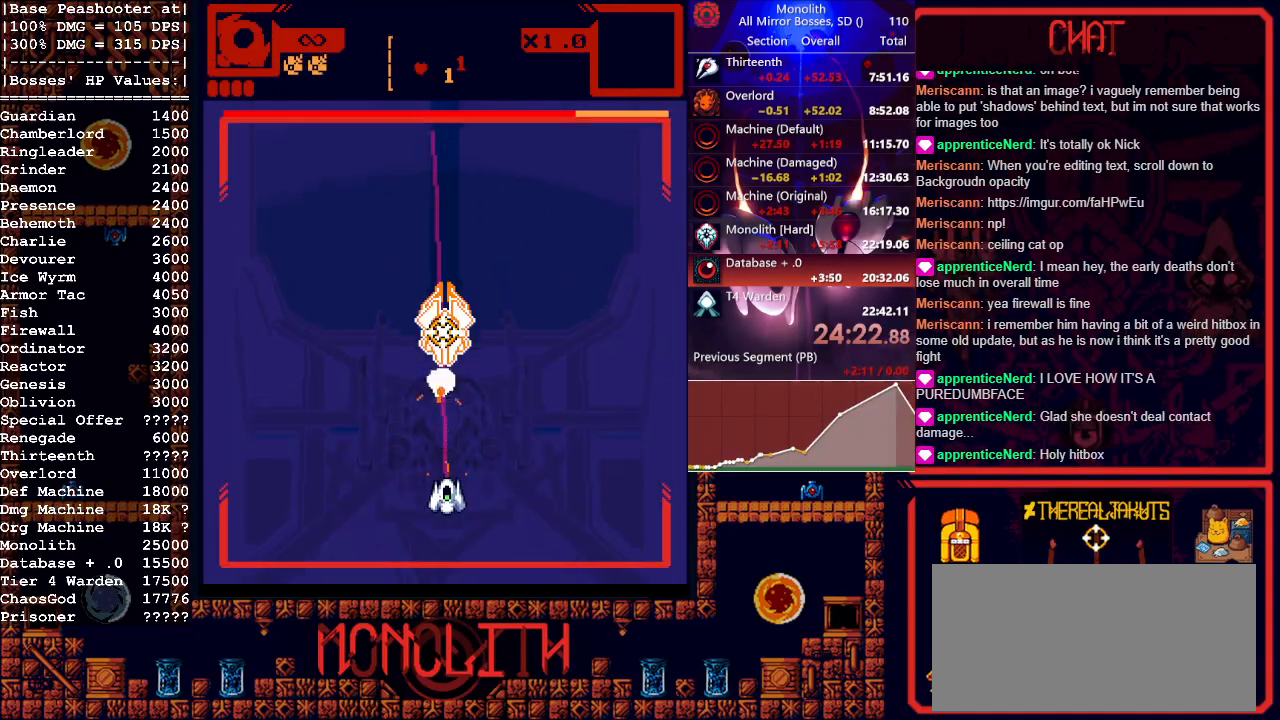
{"keys": [], "mouse": ["left"], "events": [[383, "w", "down"], [417, "w", "up"]]}
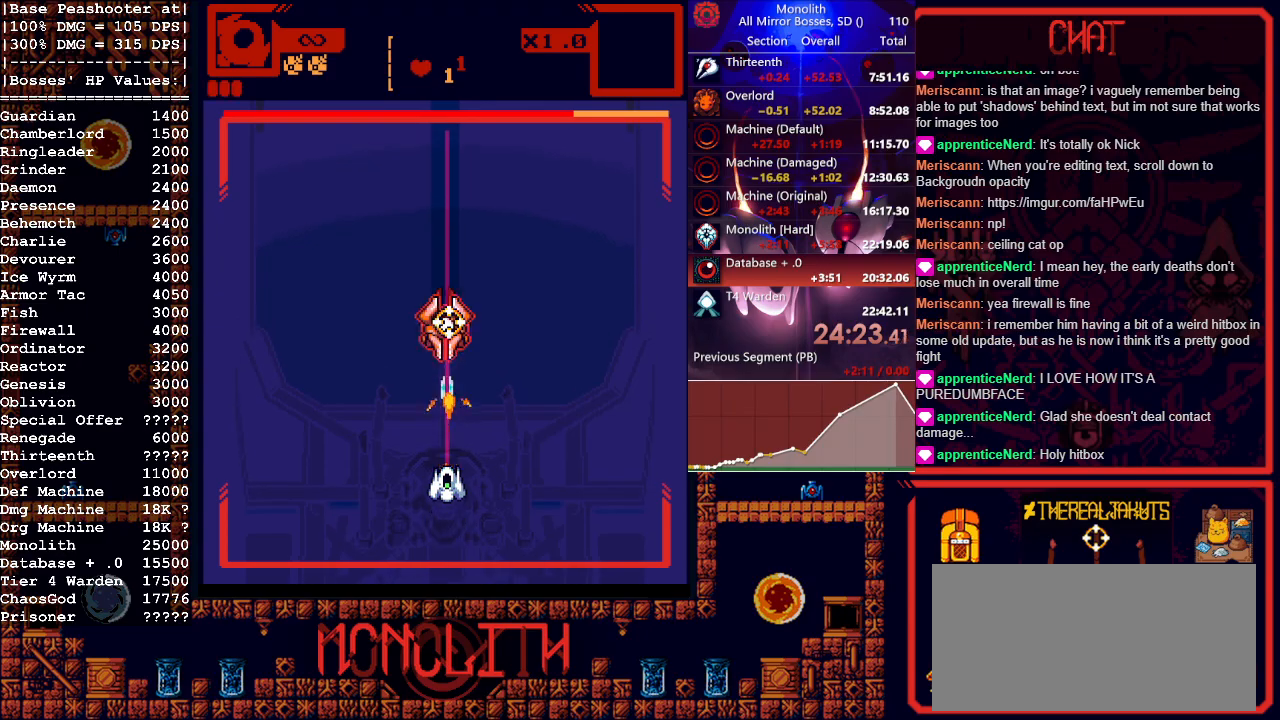
{"keys": ["w"], "mouse": ["left"], "events": [[167, "w", "down"], [200, "w", "up"], [350, "w", "down"], [383, "w", "up"], [483, "w", "down"]]}
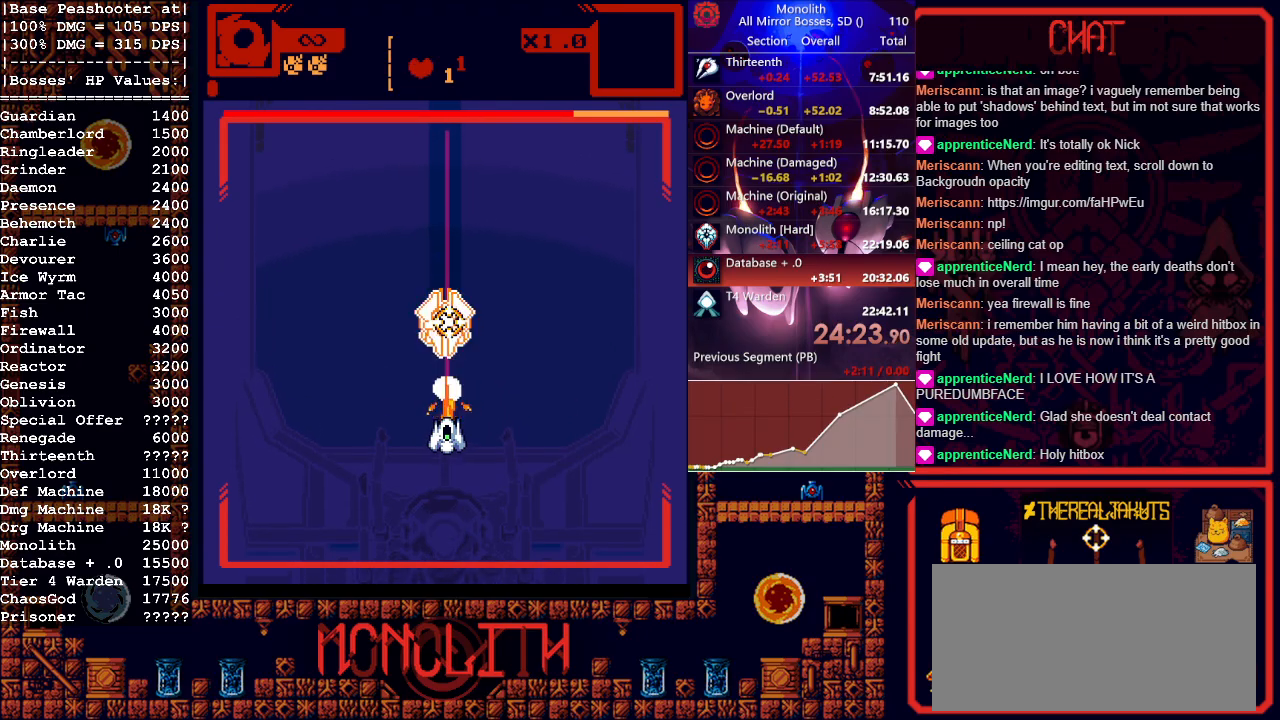
{"keys": [], "mouse": ["left"], "events": [[83, "w", "up"], [167, "w", "down"], [267, "w", "up"], [367, "w", "down"], [417, "w", "up"]]}
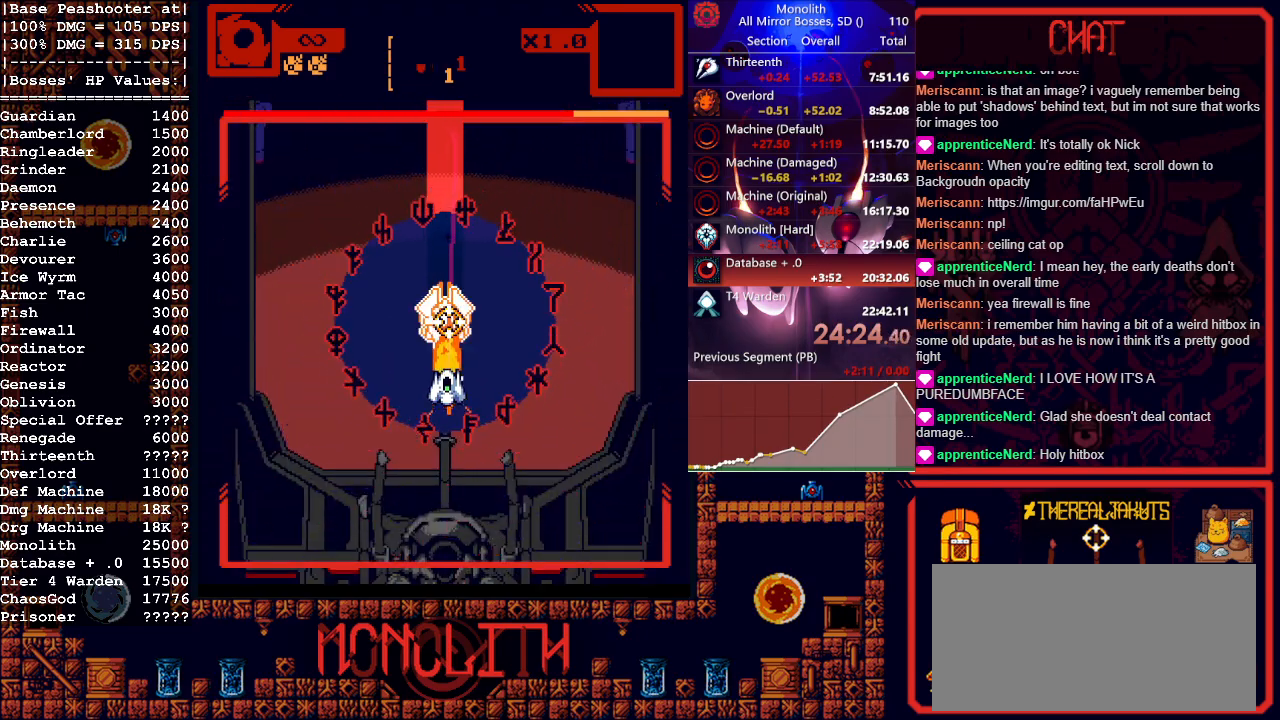
{"keys": [], "mouse": ["left"], "events": [[100, "w", "down"], [150, "w", "up"]]}
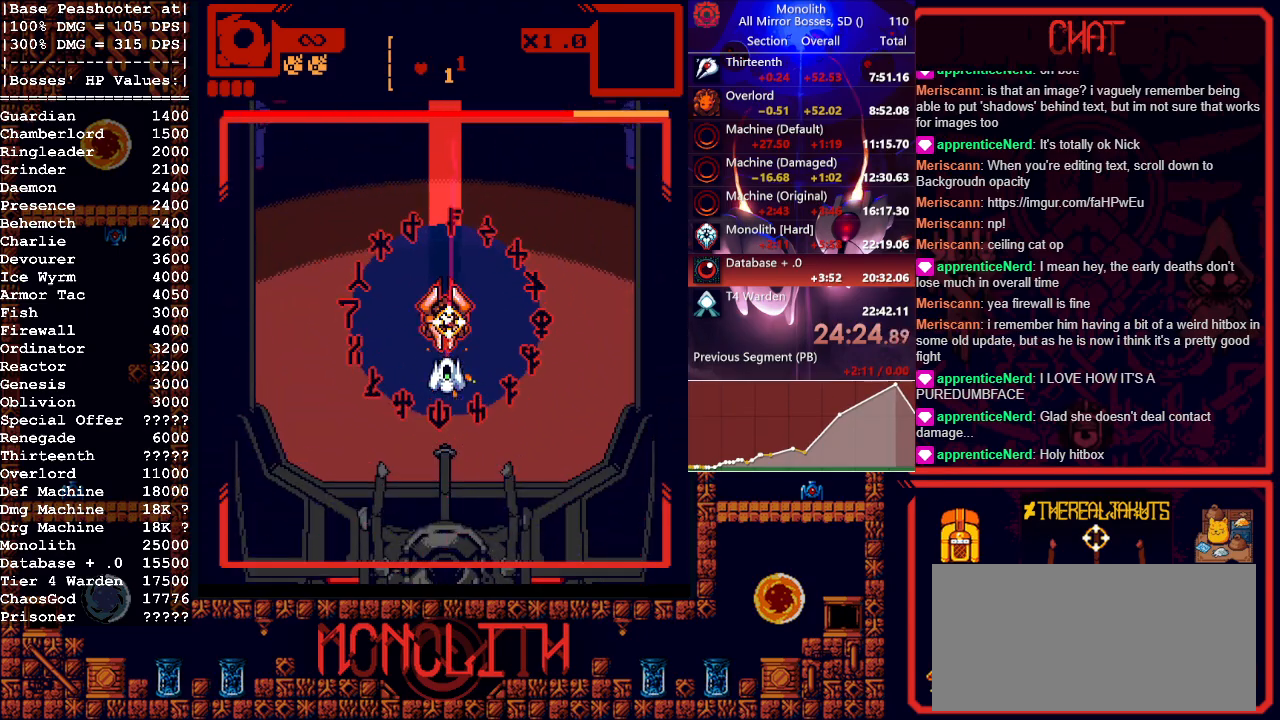
{"keys": [], "mouse": ["left"], "events": [[217, "a", "down"], [350, "a", "up"]]}
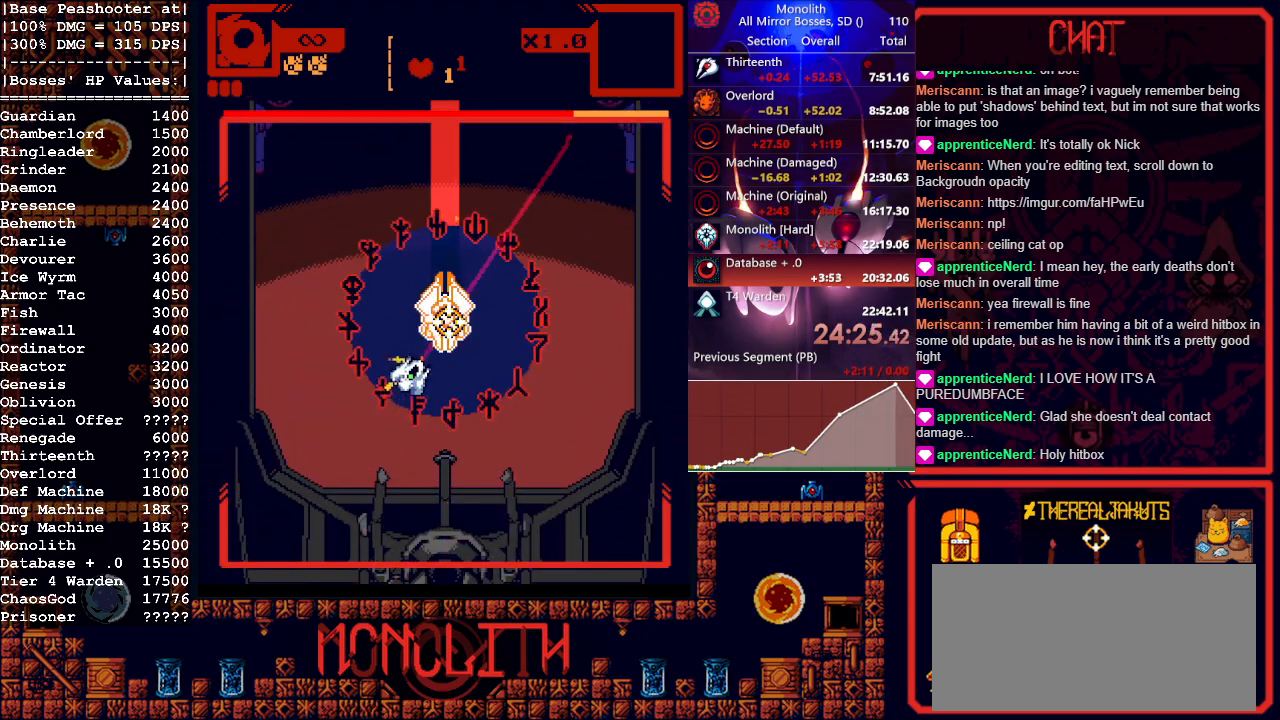
{"keys": ["w"], "mouse": ["left"], "events": [[83, "w", "down"], [183, "w", "up"], [267, "w", "down"], [367, "w", "up"], [467, "w", "down"]]}
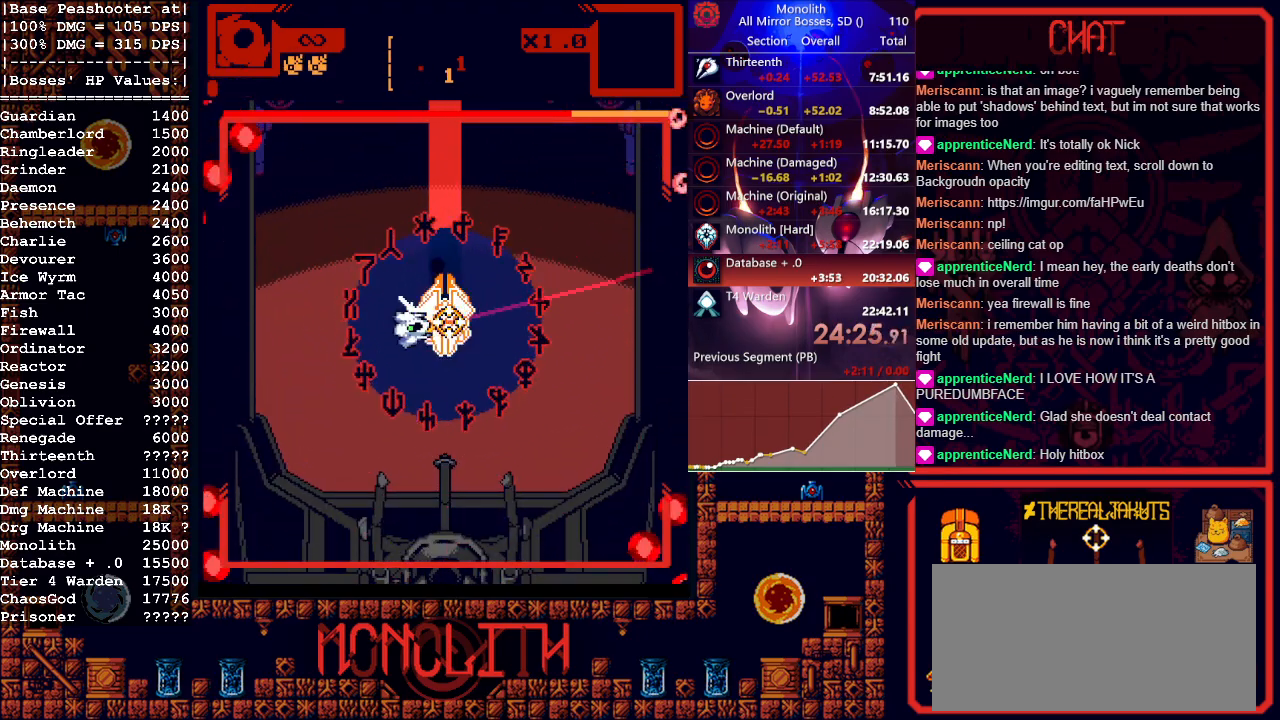
{"keys": ["s"], "mouse": ["left"], "events": [[50, "w", "up"], [333, "d", "down"], [467, "d", "up"], [467, "s", "down"]]}
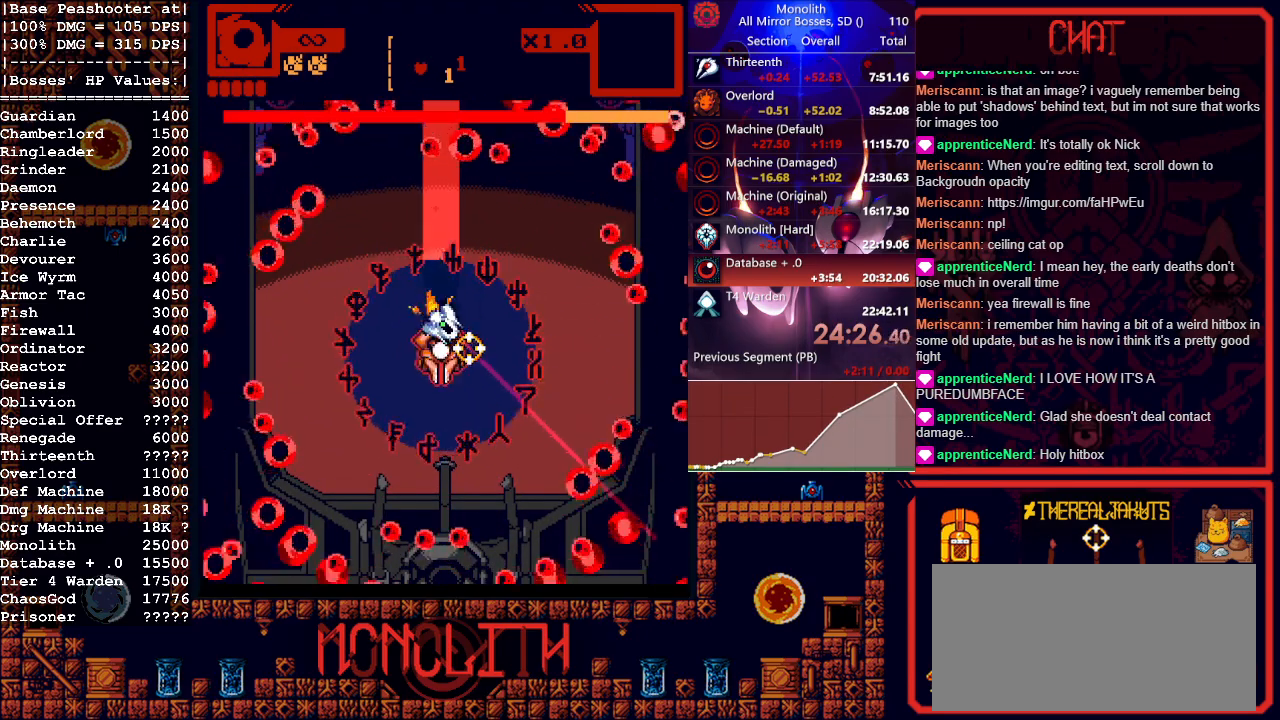
{"keys": [], "mouse": ["left"], "events": [[67, "s", "up"], [217, "w", "down"], [317, "a", "down"], [317, "w", "up"], [433, "a", "up"]]}
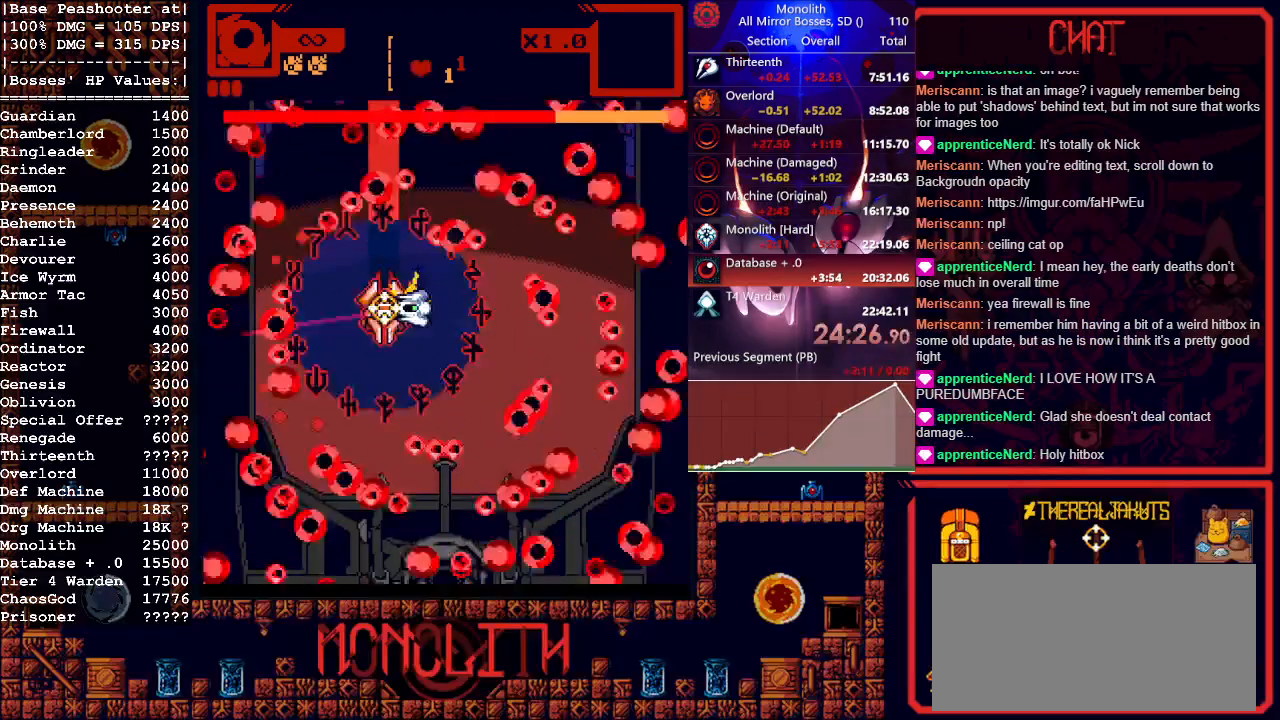
{"keys": ["d"], "mouse": ["left"], "events": [[33, "a", "down"], [83, "w", "down"], [317, "a", "up"], [417, "w", "up"], [450, "d", "down"]]}
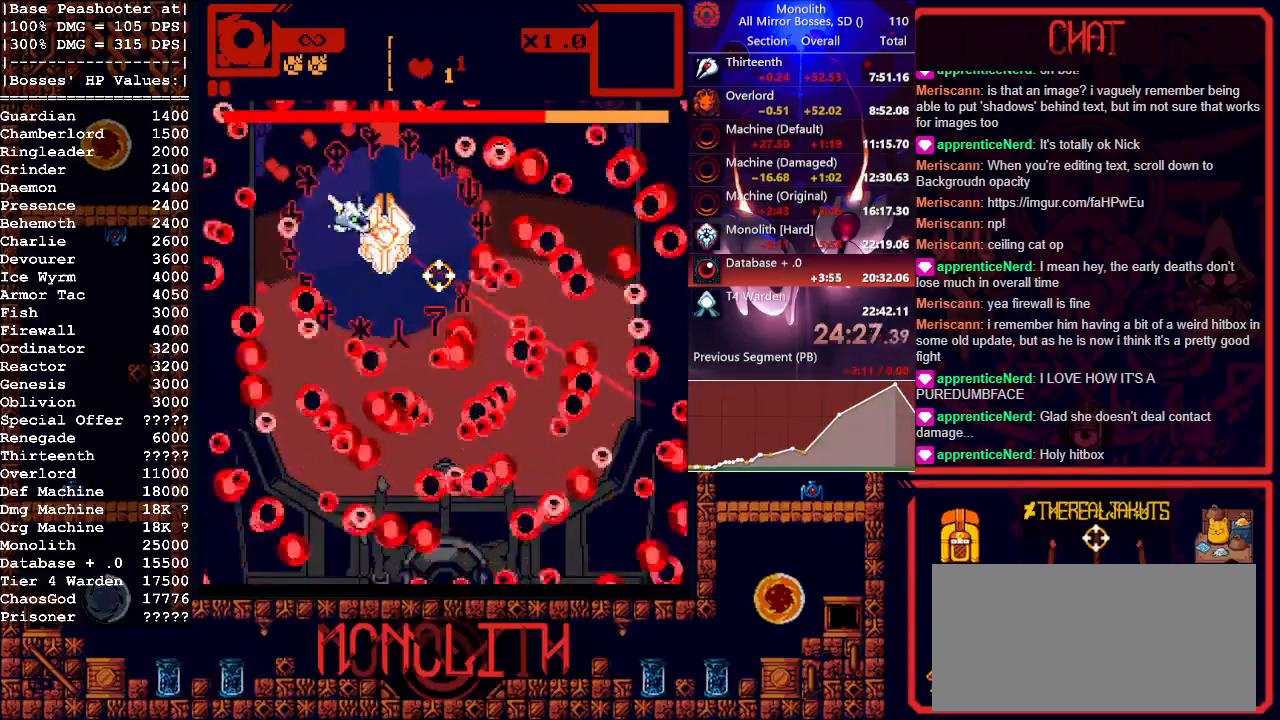
{"keys": [], "mouse": ["left"], "events": [[100, "s", "down"], [183, "d", "up"], [283, "d", "down"], [433, "s", "up"], [467, "d", "up"]]}
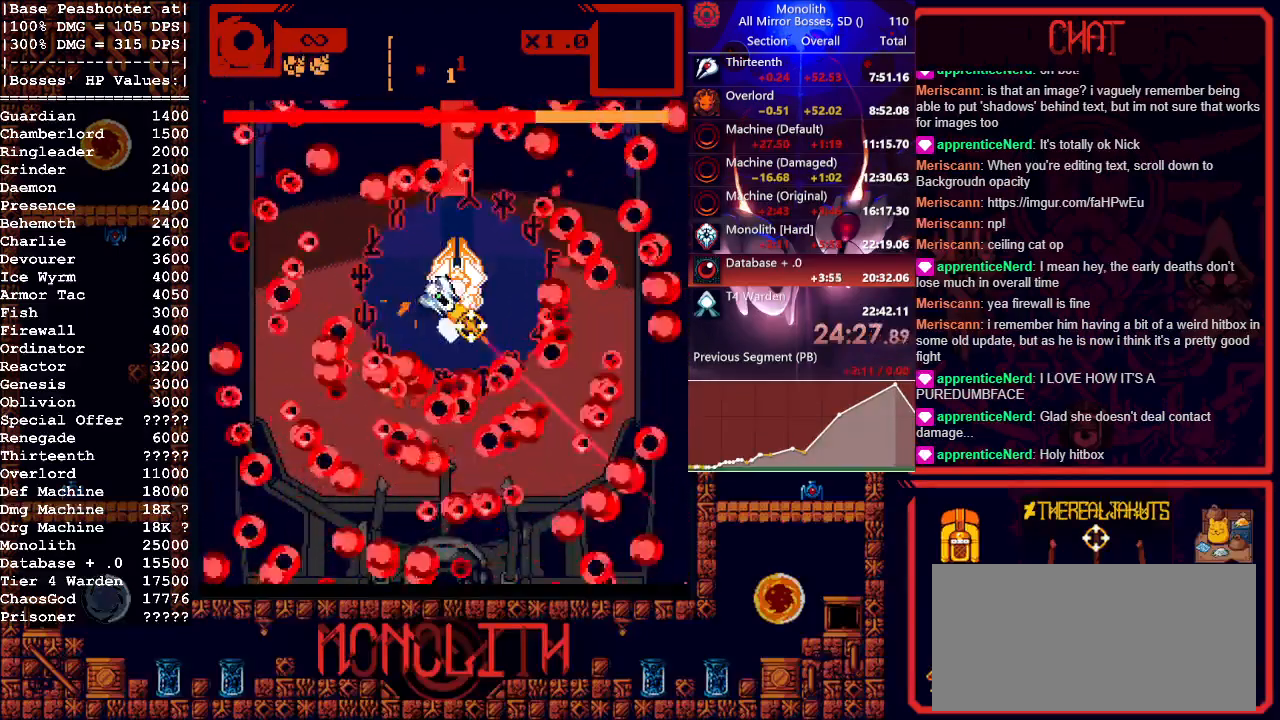
{"keys": [], "mouse": ["left"], "events": [[17, "d", "down"], [17, "s", "down"], [150, "s", "up"], [250, "d", "up"], [250, "s", "down"], [300, "d", "down"], [400, "d", "up"], [450, "s", "up"]]}
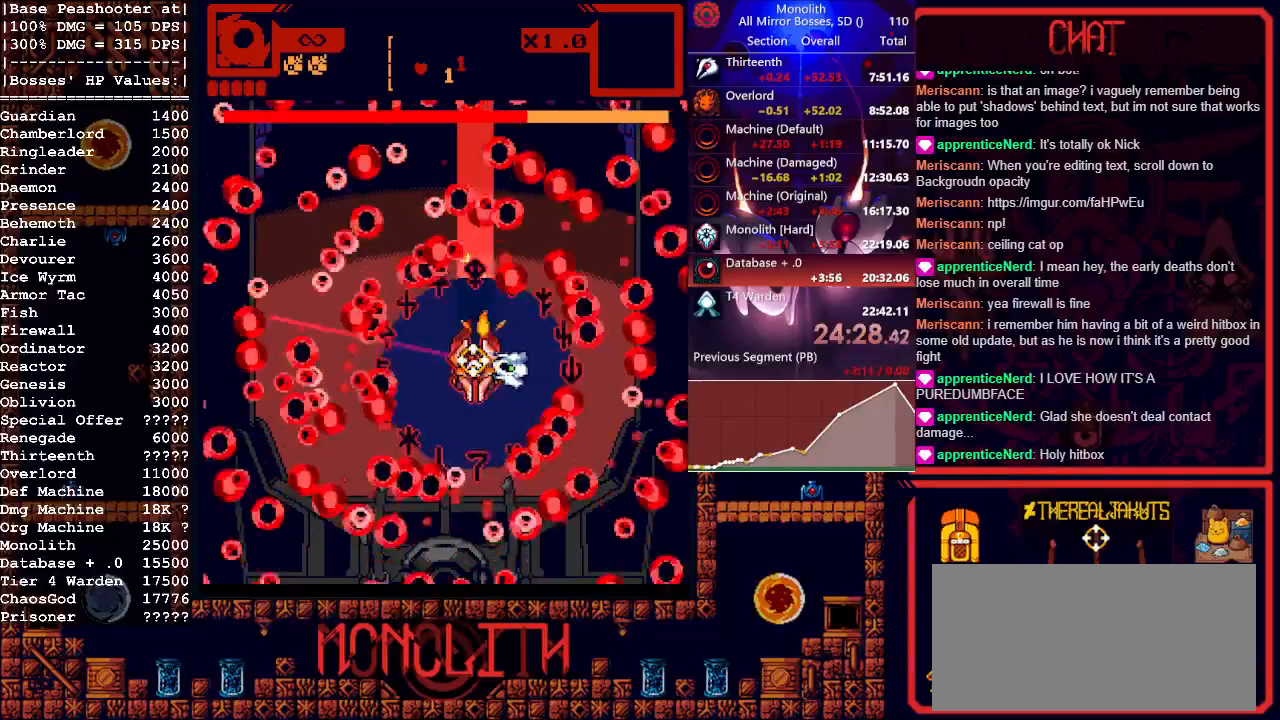
{"keys": ["a", "w"], "mouse": ["left"], "events": [[83, "a", "down"], [283, "w", "down"]]}
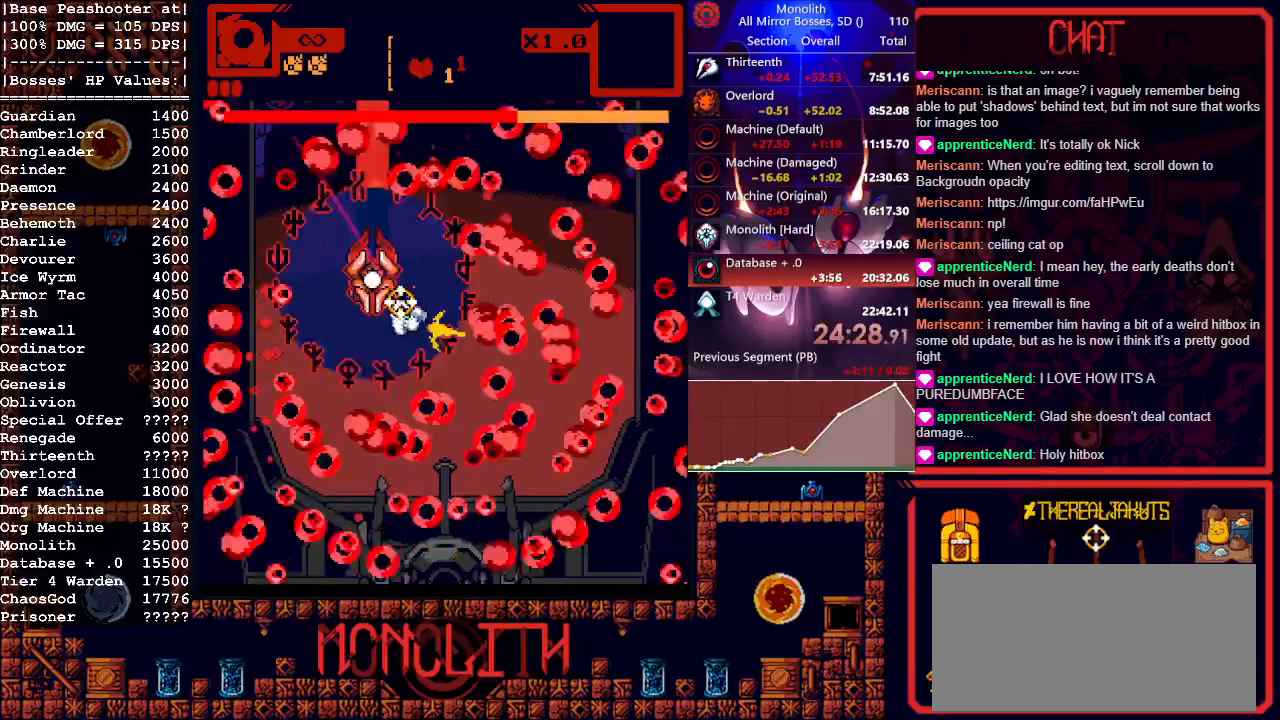
{"keys": ["a", "w"], "mouse": ["left"], "events": []}
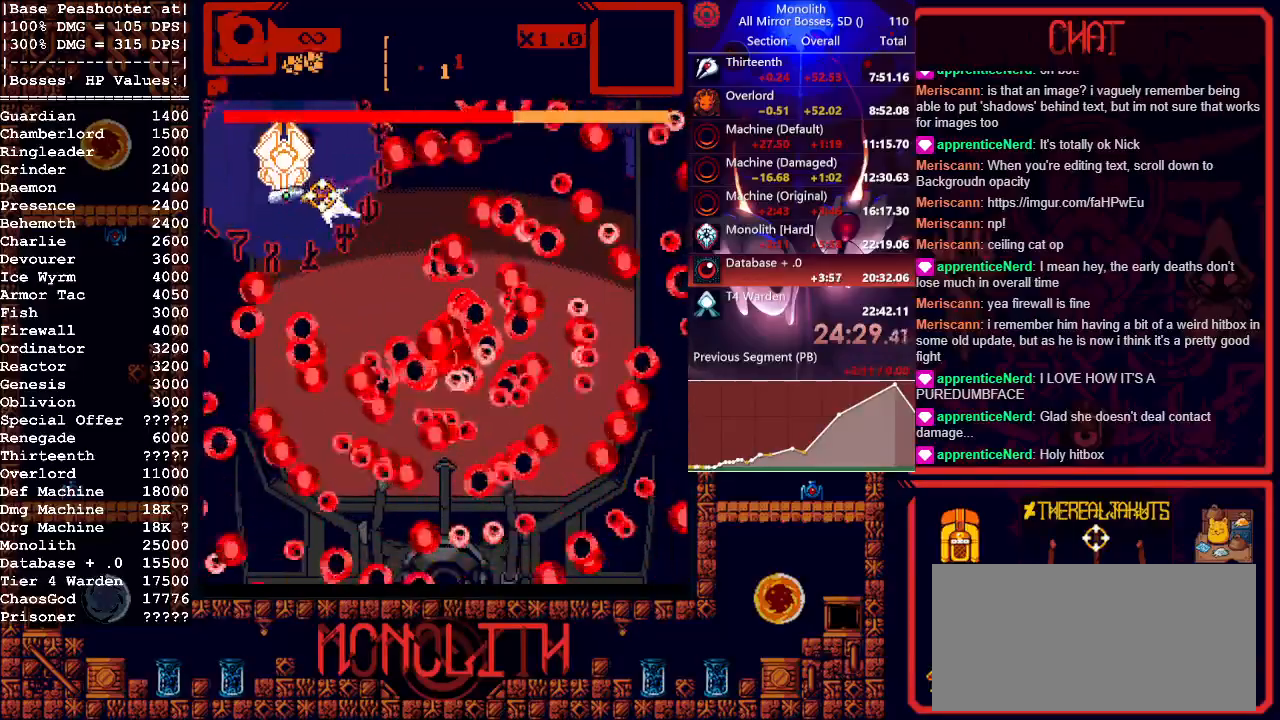
{"keys": ["d", "s"], "mouse": ["left"], "events": [[67, "a", "up"], [67, "w", "up"], [300, "d", "down"], [350, "s", "down"]]}
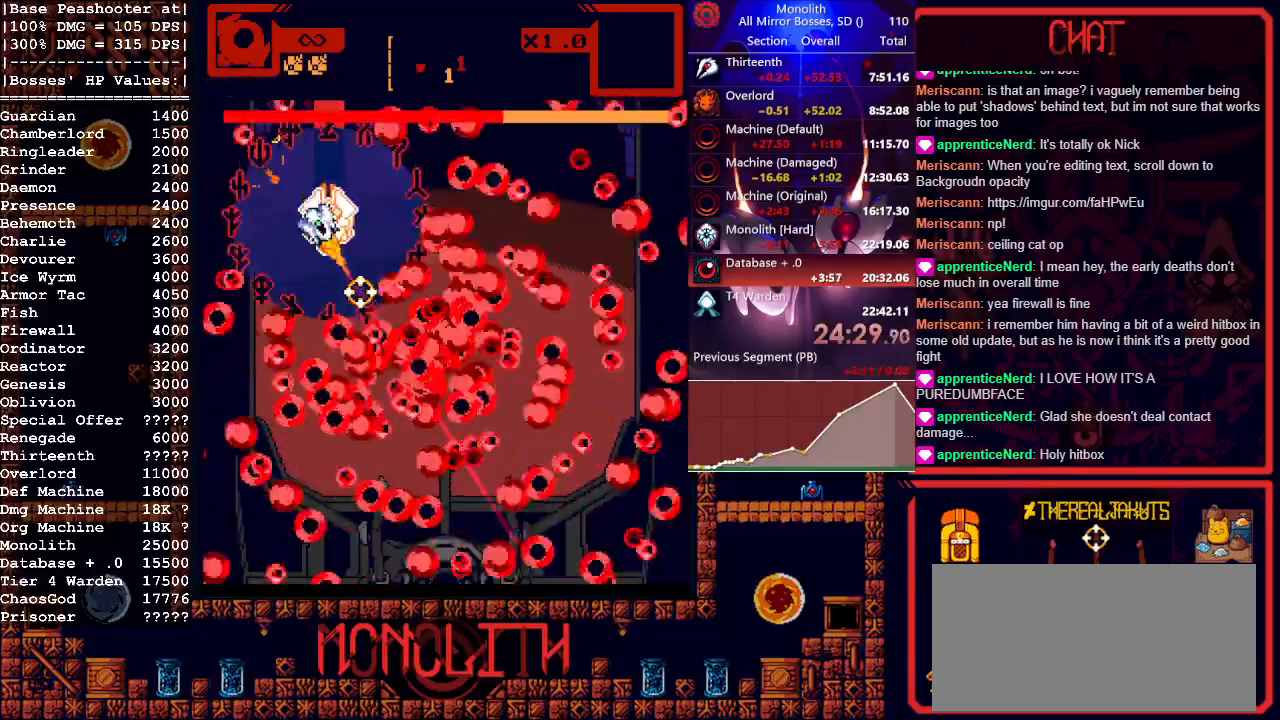
{"keys": [], "mouse": ["left"], "events": [[500, "d", "up"], [500, "s", "up"]]}
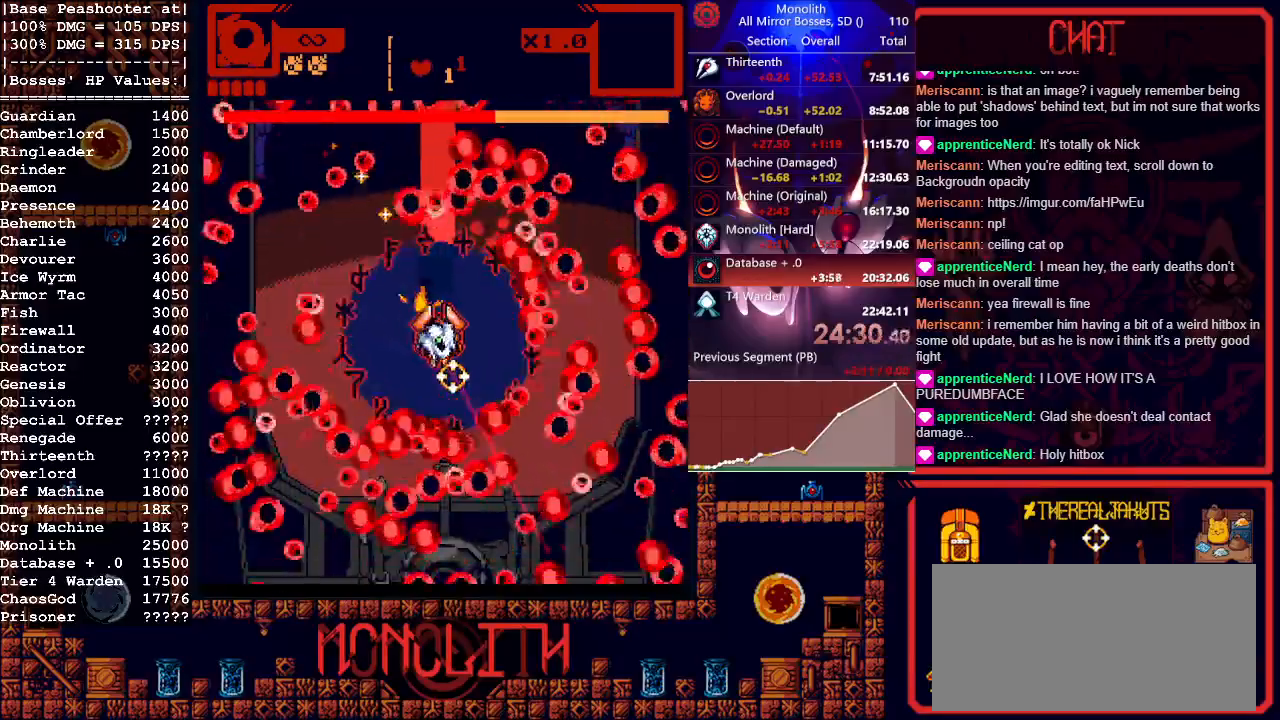
{"keys": ["w"], "mouse": ["left"], "events": [[383, "w", "down"]]}
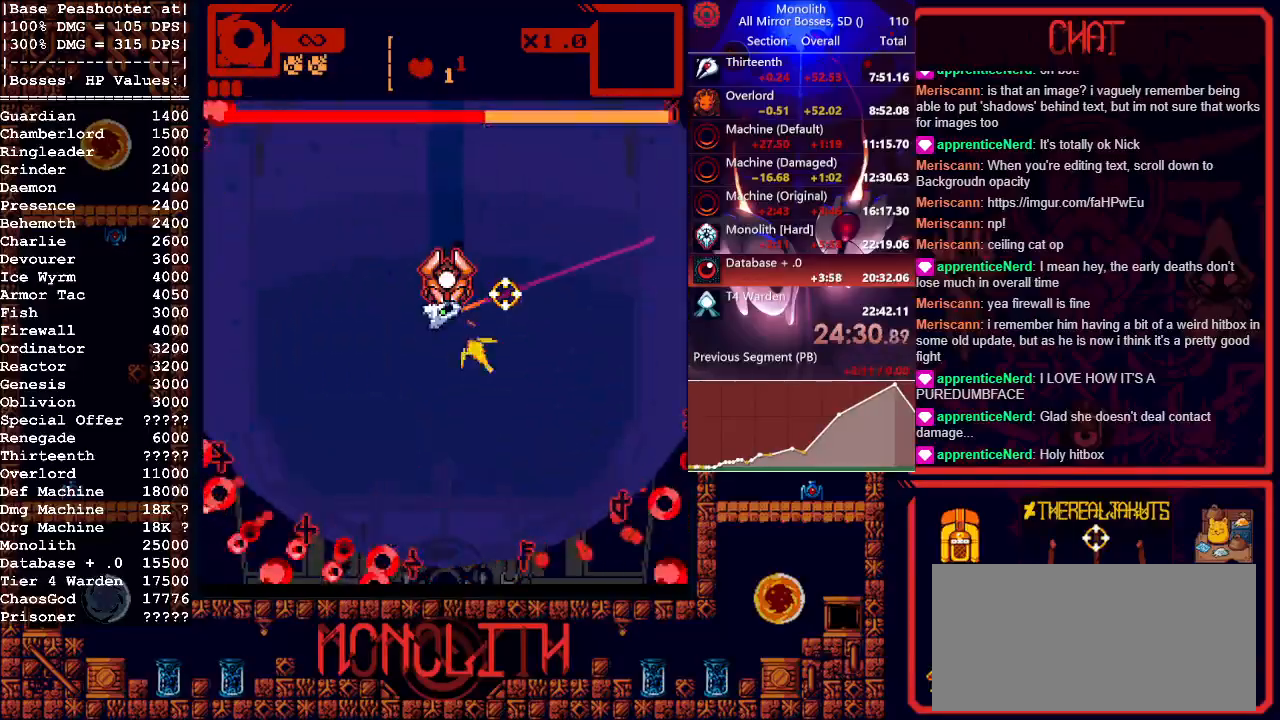
{"keys": ["s"], "mouse": ["left"], "events": [[67, "a", "down"], [117, "w", "up"], [200, "s", "down"], [300, "a", "up"]]}
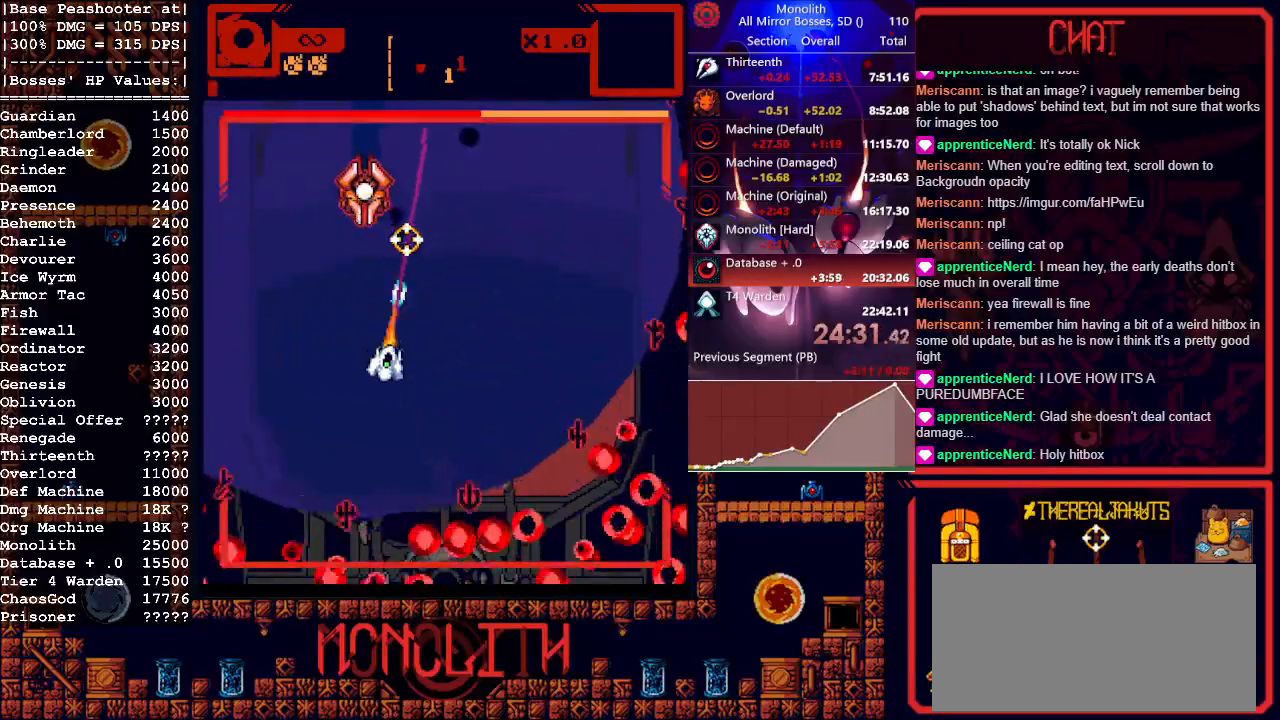
{"keys": ["w"], "mouse": ["left"], "events": [[83, "d", "down"], [183, "s", "up"], [267, "w", "down"], [367, "w", "up"], [467, "d", "up"], [467, "w", "down"]]}
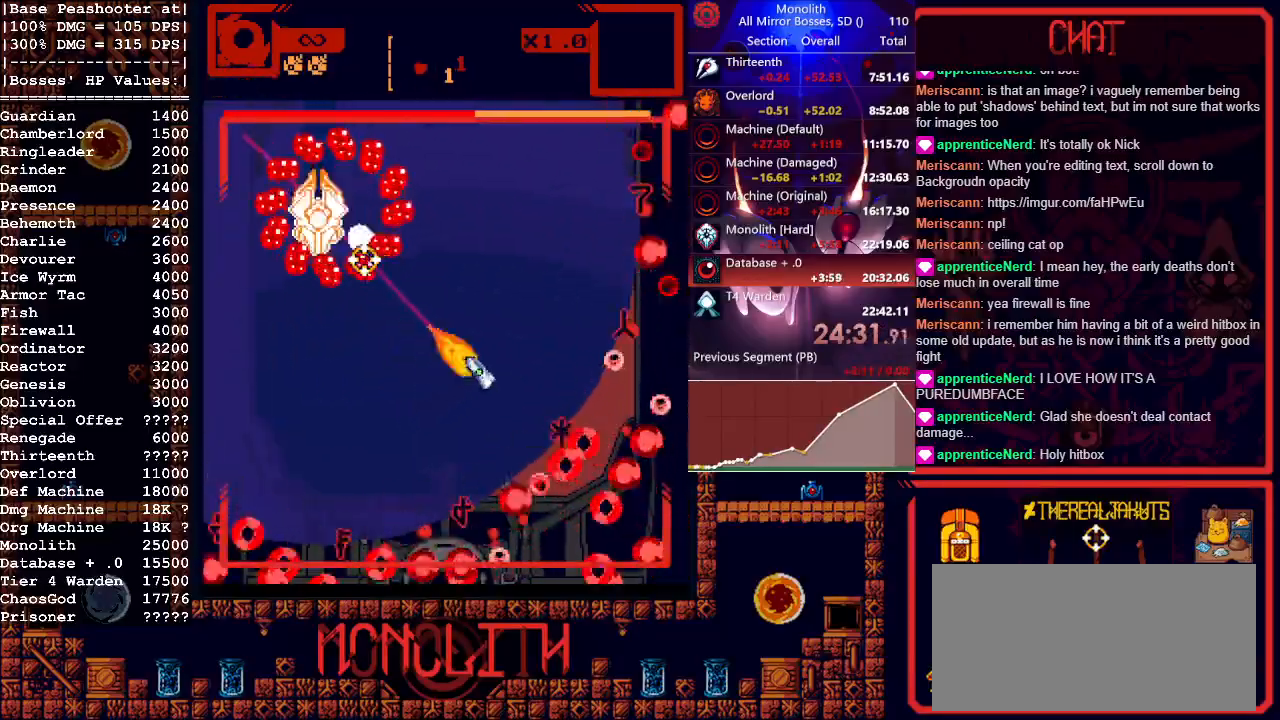
{"keys": ["w"], "mouse": ["left"], "events": [[50, "d", "down"], [150, "d", "up"], [150, "w", "up"], [283, "w", "down"]]}
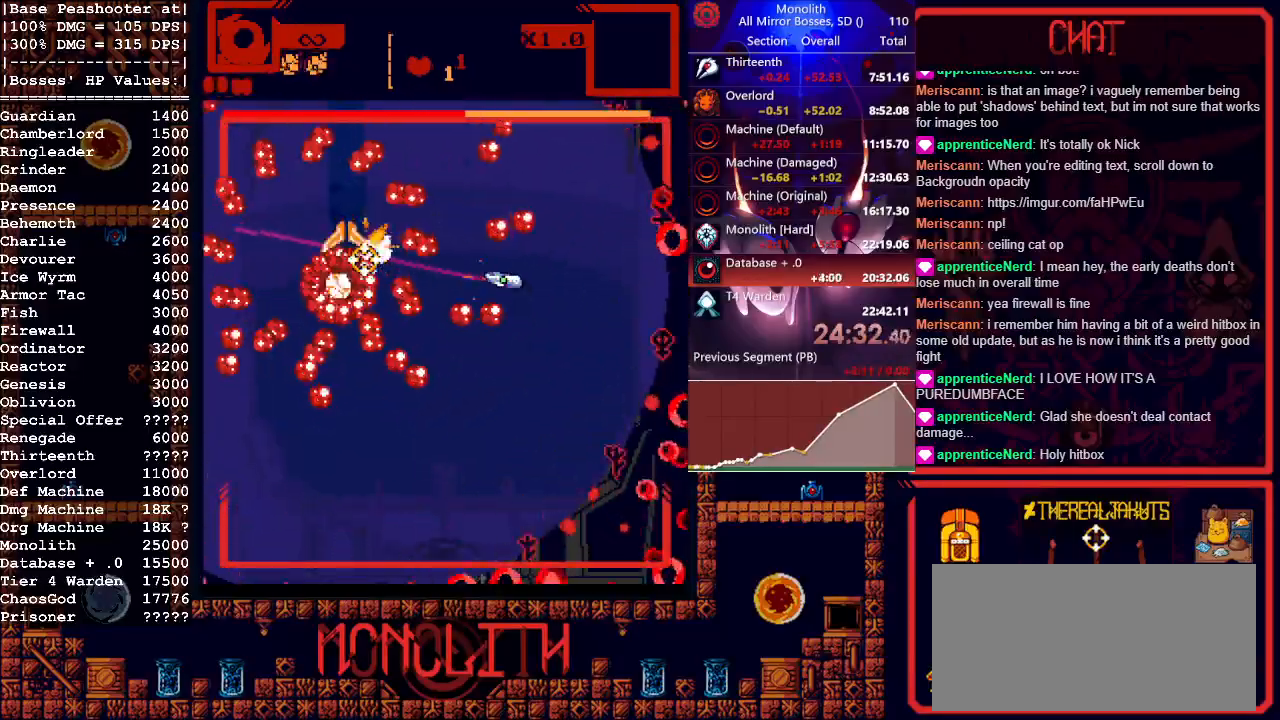
{"keys": ["d", "w"], "mouse": ["left"], "events": [[17, "w", "up"], [150, "d", "down"], [200, "s", "down"], [267, "d", "up"], [267, "s", "up"], [433, "w", "down"], [483, "d", "down"]]}
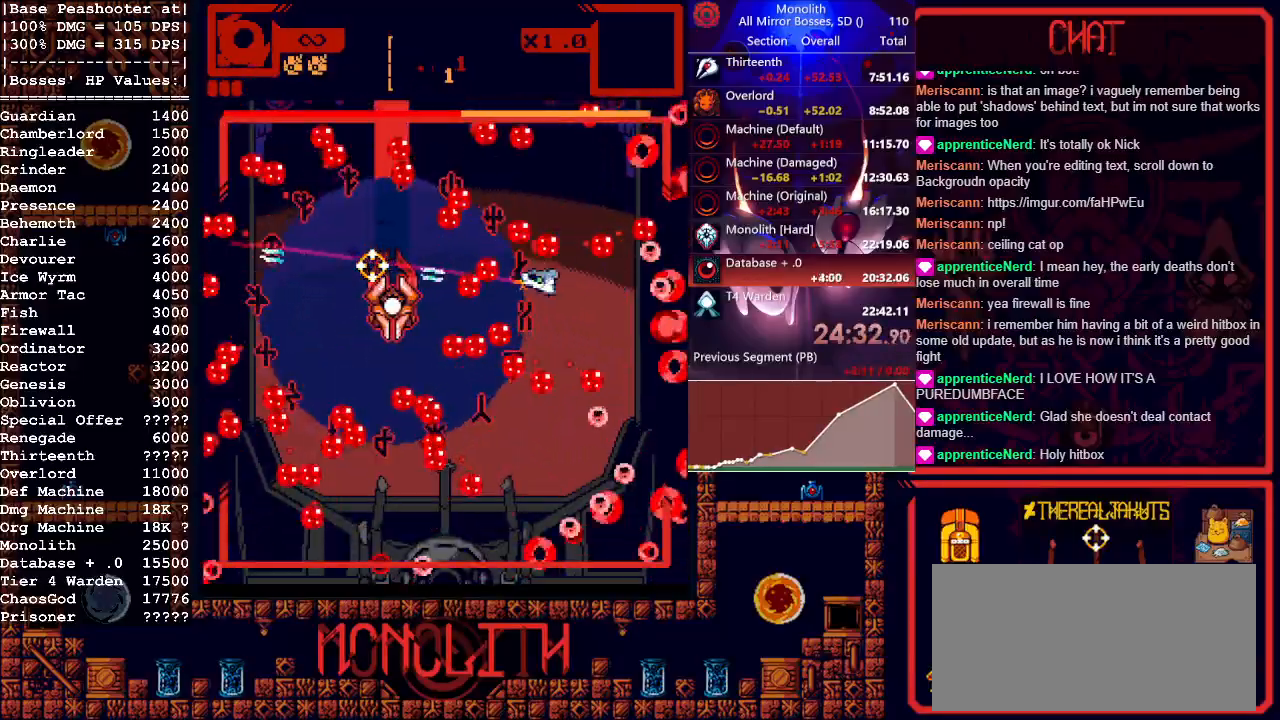
{"keys": ["a"], "mouse": ["left"], "events": [[33, "d", "up"], [33, "w", "up"], [83, "d", "down"], [133, "s", "down"], [267, "d", "up"], [317, "a", "down"], [317, "s", "up"]]}
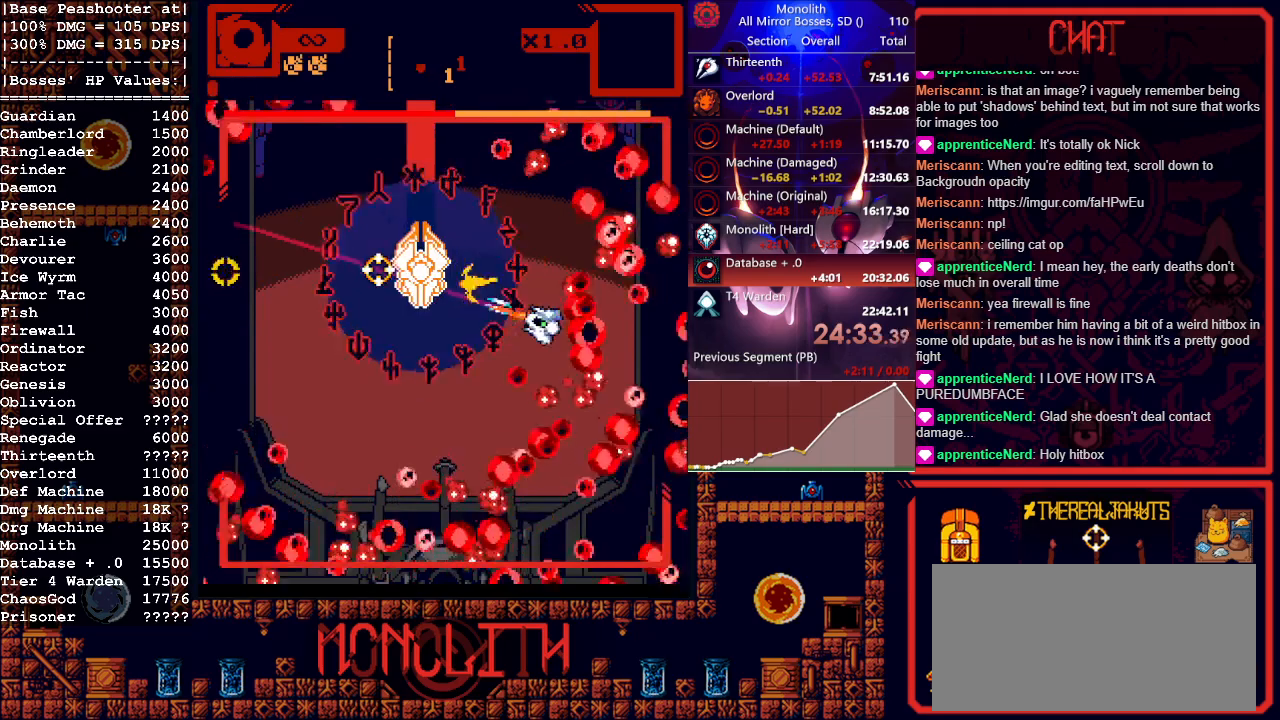
{"keys": ["a"], "mouse": ["left"], "events": [[150, "w", "down"], [417, "w", "up"]]}
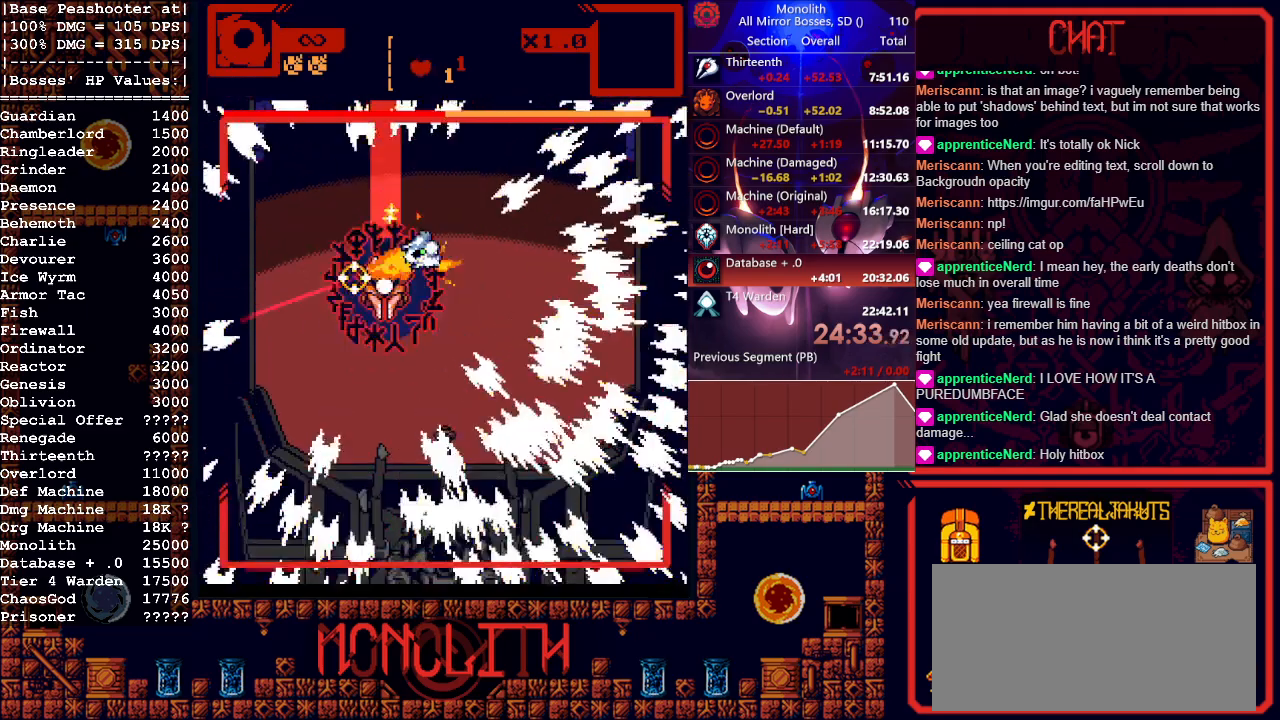
{"keys": ["d", "s"], "mouse": ["left"], "events": [[33, "s", "down"], [250, "d", "down"], [300, "a", "up"]]}
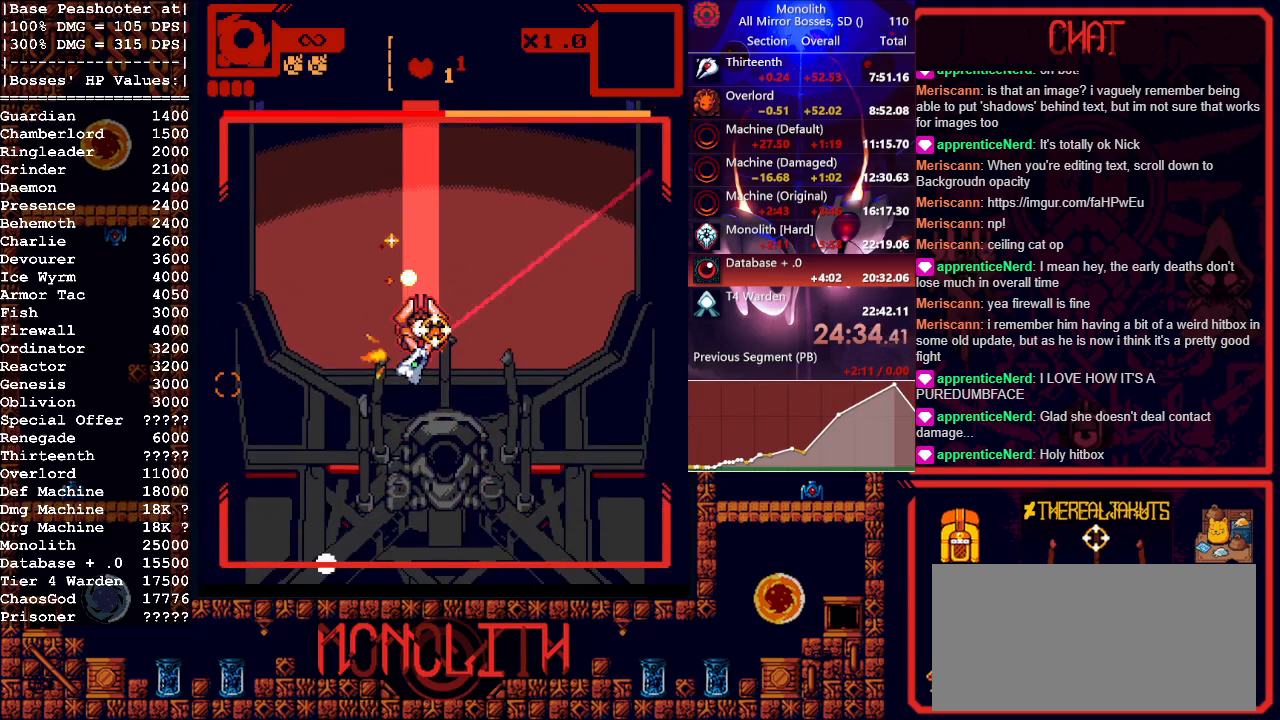
{"keys": [], "mouse": [], "events": [[83, "d", "up"], [183, "mouse_left", "up"], [367, "d", "down"], [450, "d", "up"], [450, "s", "up"]]}
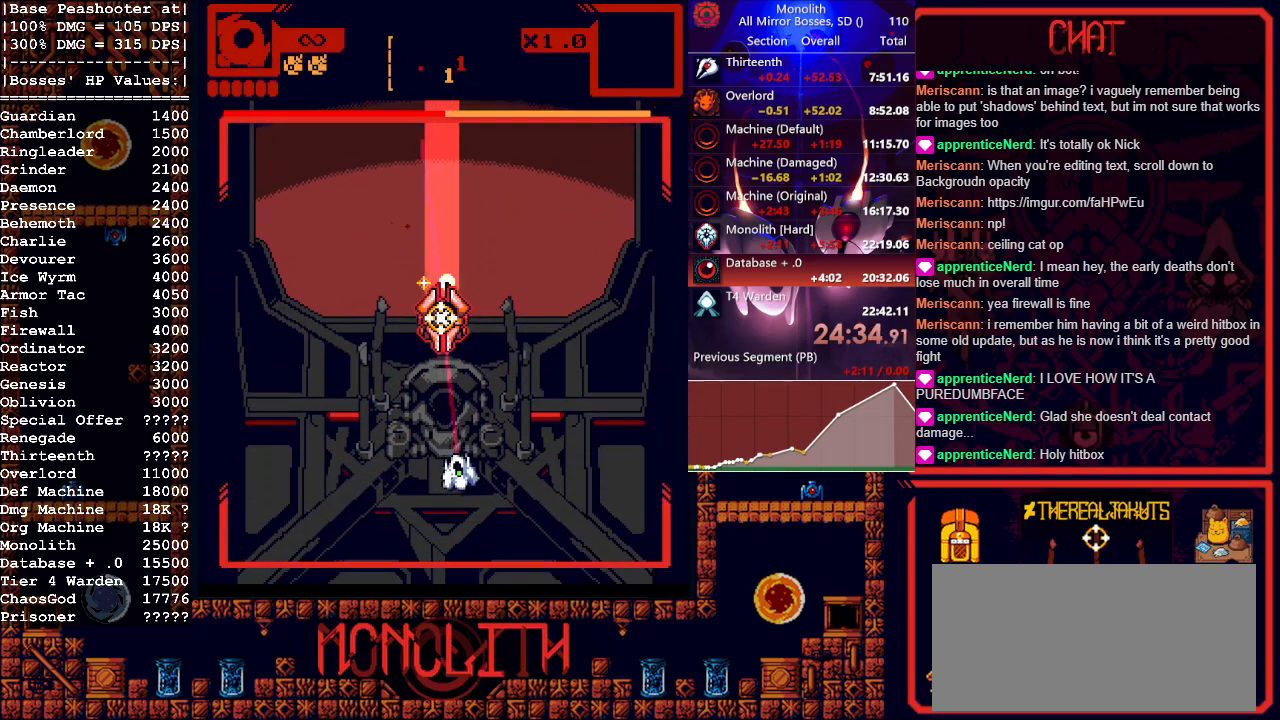
{"keys": ["s"], "mouse": ["left"], "events": [[50, "mouse_left", "down"], [183, "a", "down"], [183, "s", "down"], [283, "a", "up"], [283, "s", "up"], [417, "s", "down"]]}
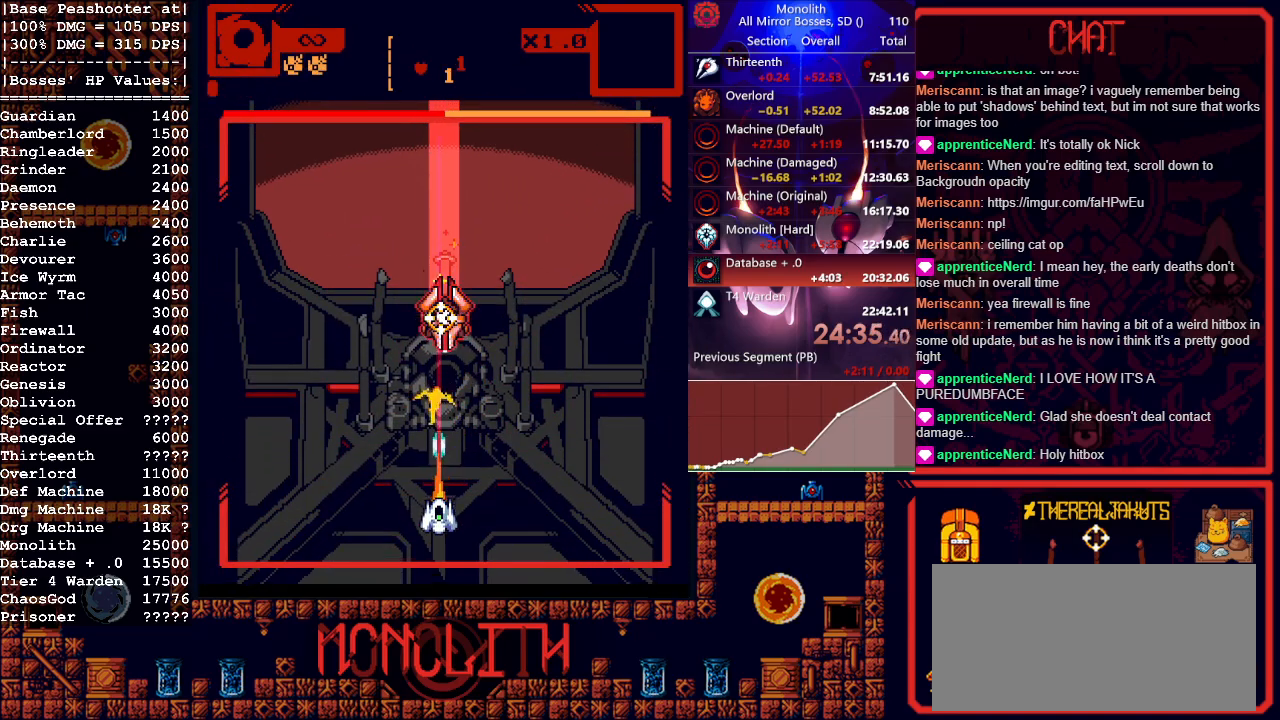
{"keys": [], "mouse": ["left"], "events": [[17, "s", "up"]]}
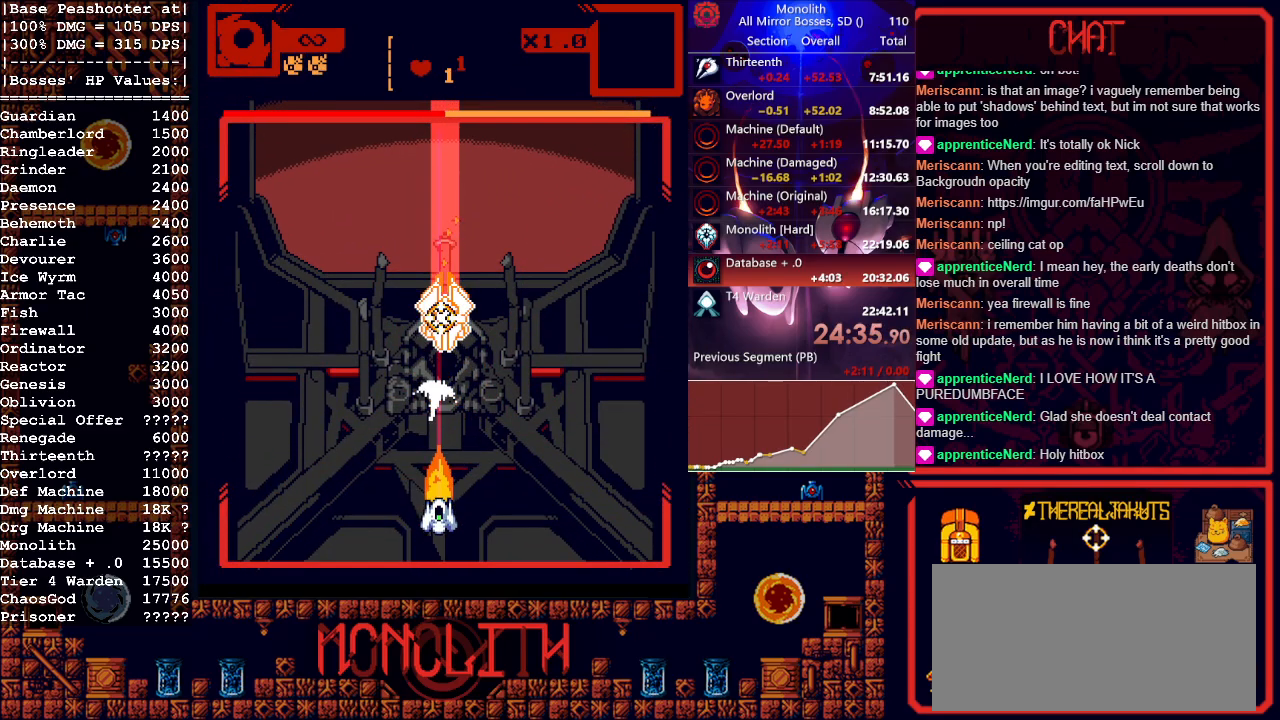
{"keys": [], "mouse": ["left"], "events": []}